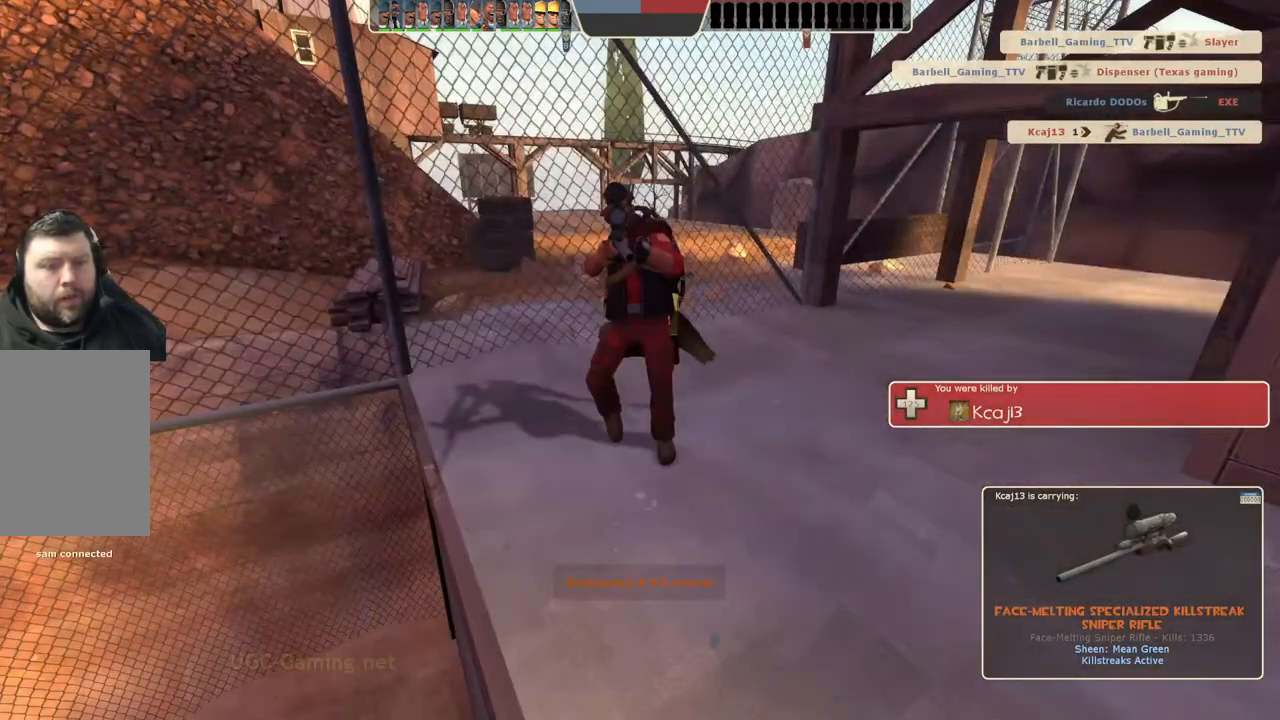
Gameplay with a controller (PlayStation layout); each line is a JSON object with the inputs held at the frame after it. "events" lists button and stick changes between this image and that frame as [ms after this image, input, new state], when the widget could be followed in between.
{"buttons": [], "left_stick": "up", "right_stick": "center", "events": [[300, "left_stick", "up"]]}
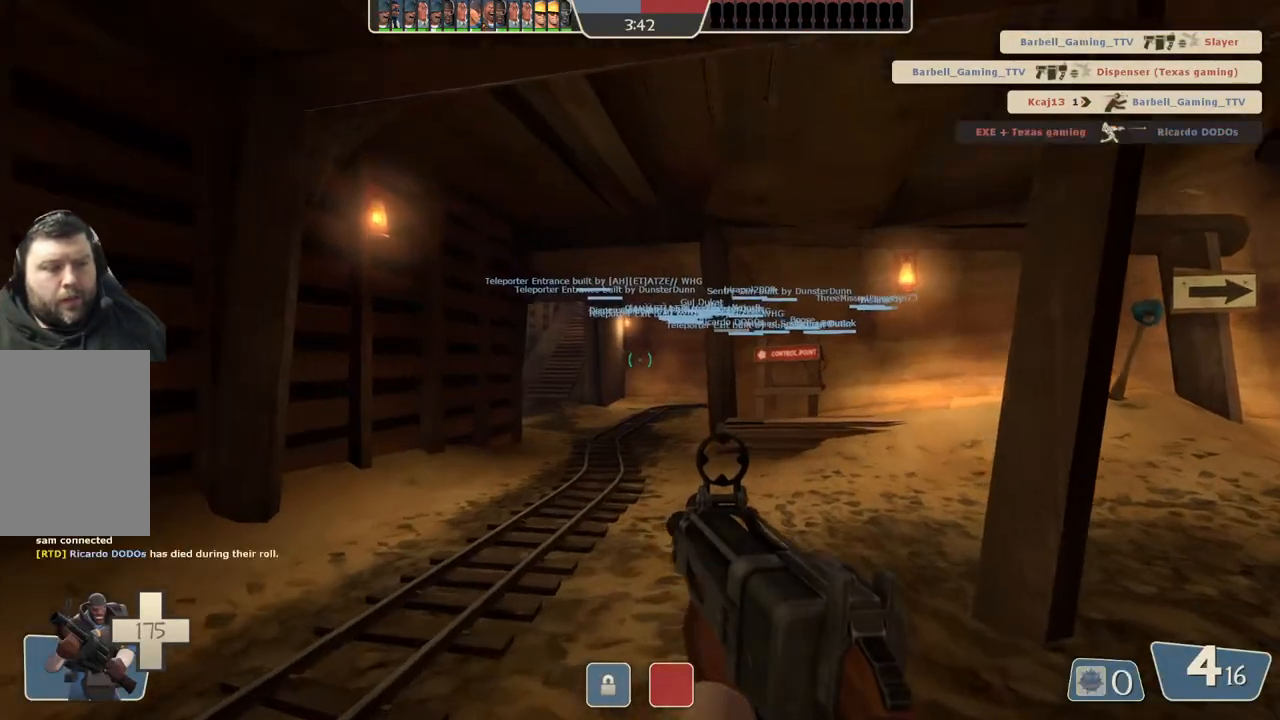
{"buttons": [], "left_stick": "up", "right_stick": "center", "events": []}
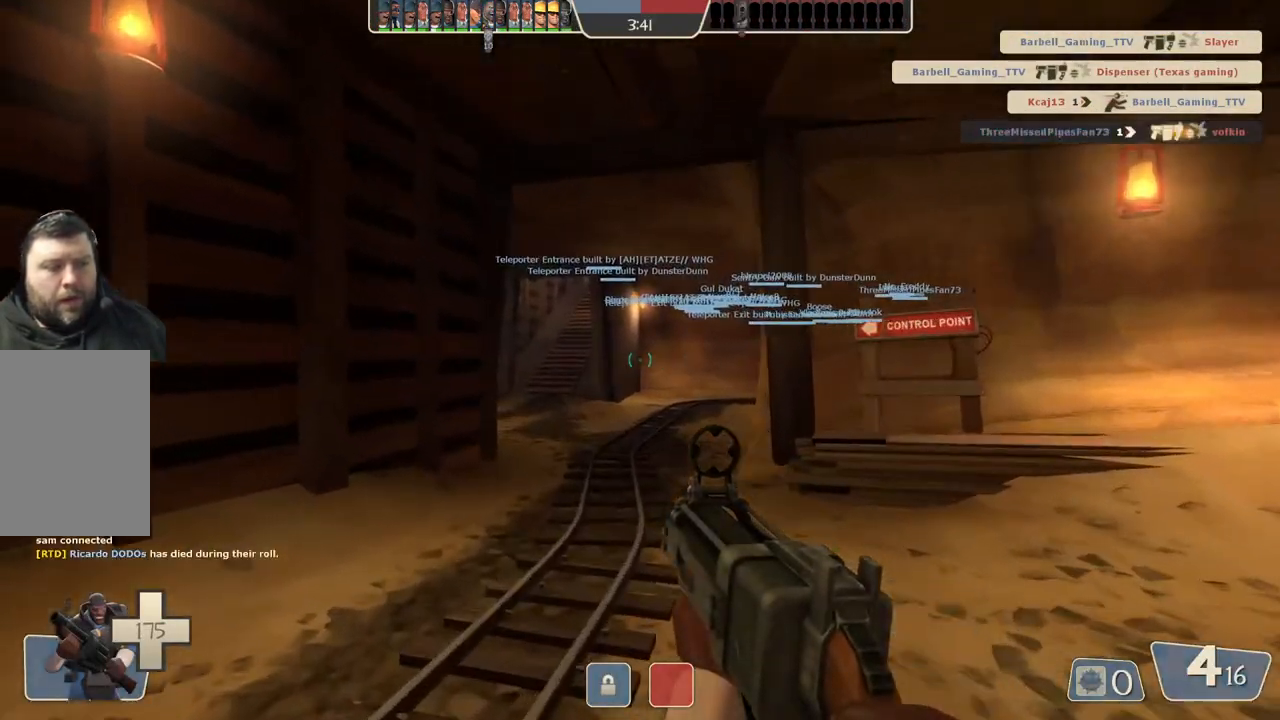
{"buttons": [], "left_stick": "up", "right_stick": "center", "events": []}
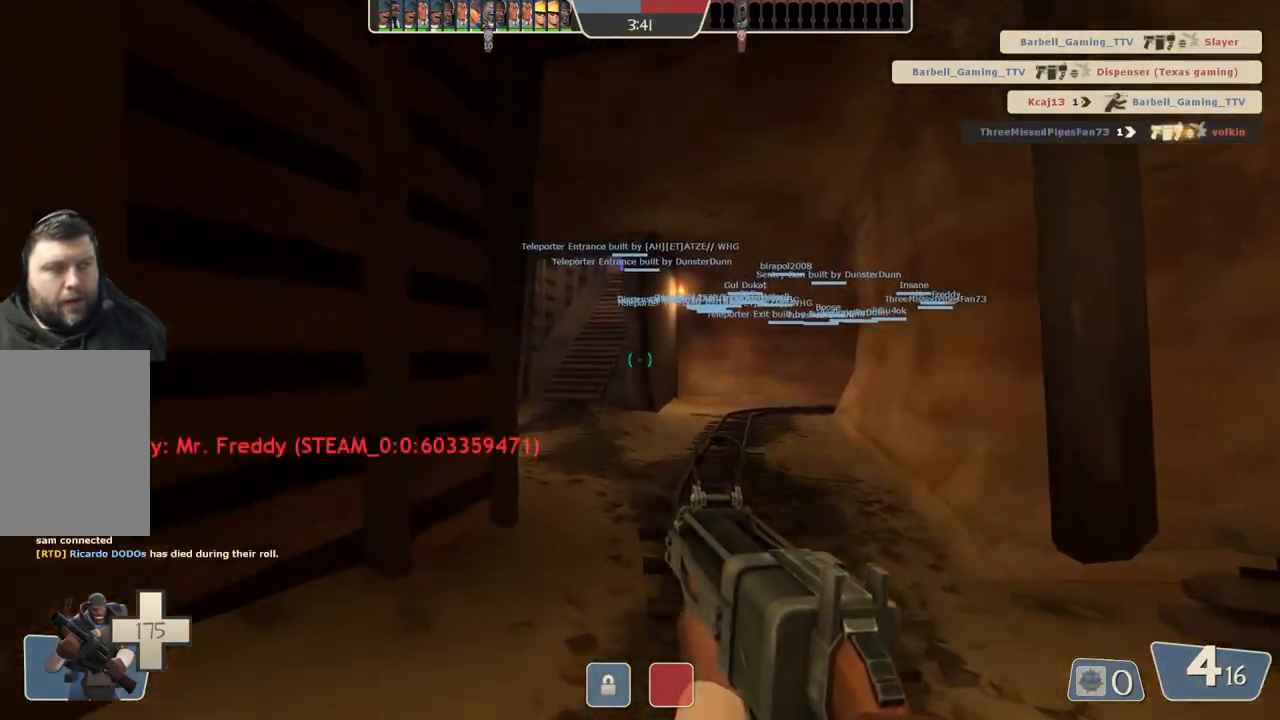
{"buttons": [], "left_stick": "up", "right_stick": "center", "events": []}
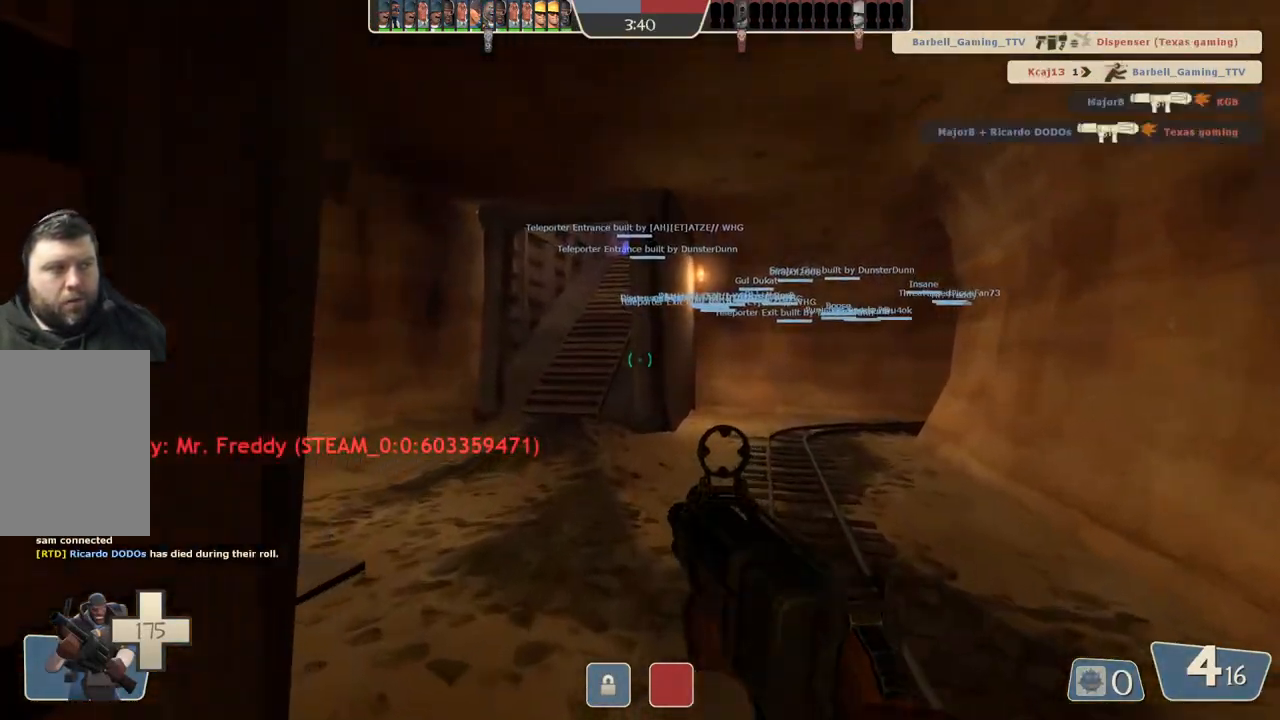
{"buttons": [], "left_stick": "up", "right_stick": "center", "events": [[117, "left_stick", "up-left"], [400, "left_stick", "up"]]}
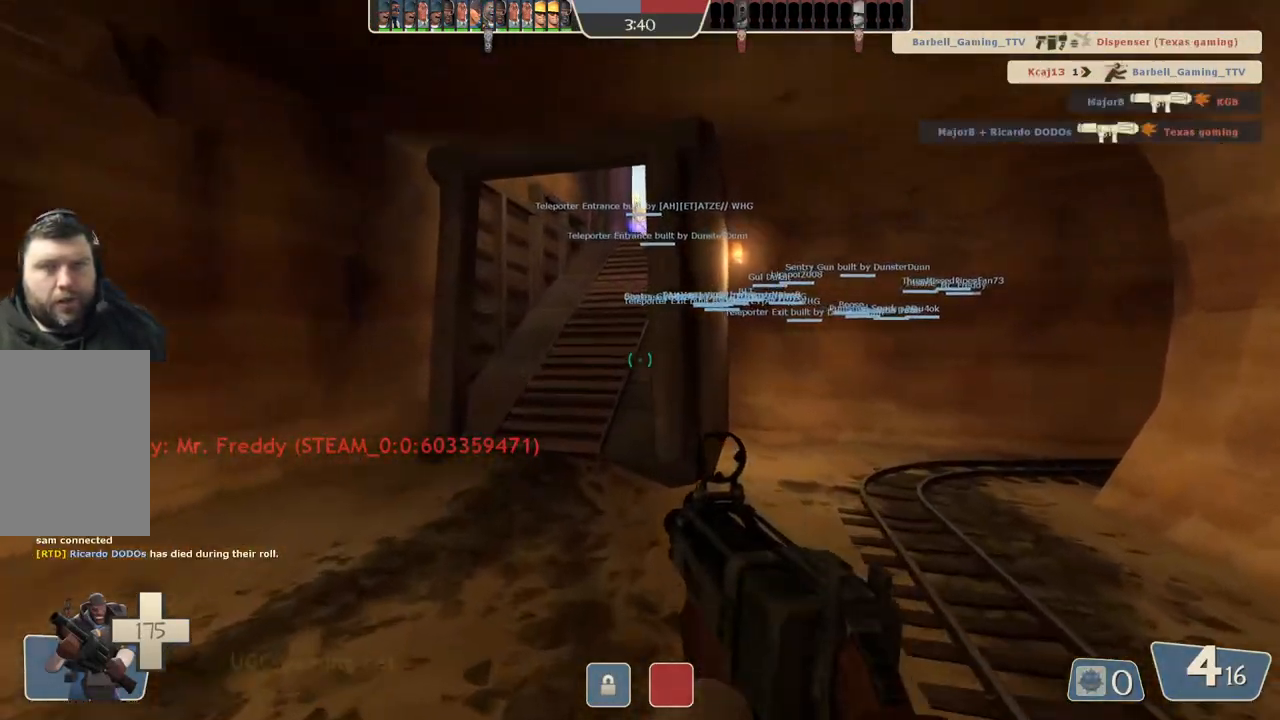
{"buttons": [], "left_stick": "up", "right_stick": "center", "events": []}
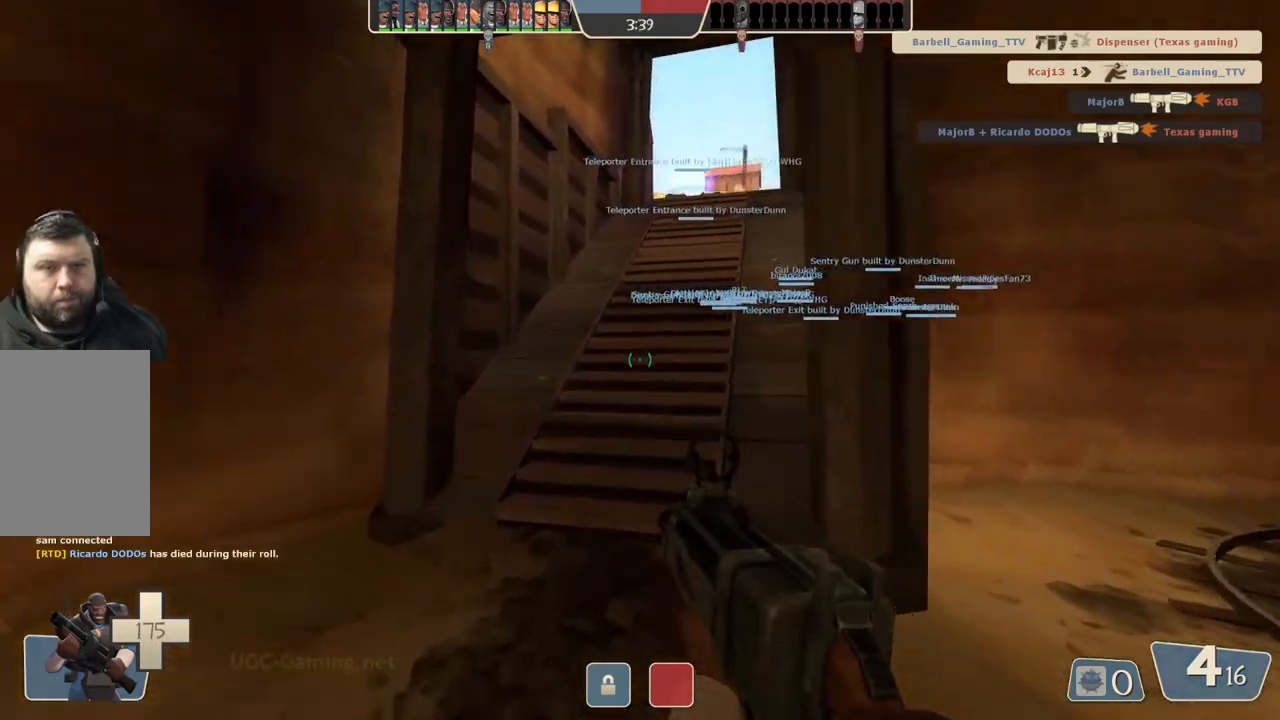
{"buttons": [], "left_stick": "up", "right_stick": "center", "events": []}
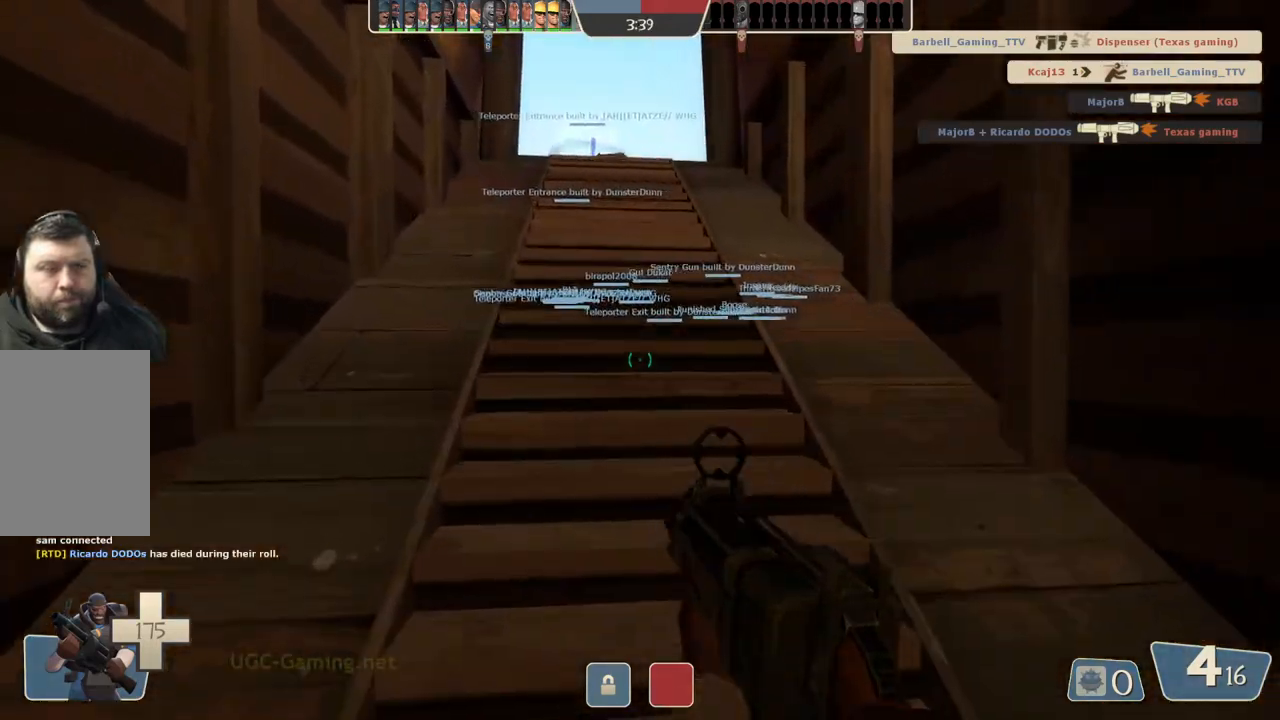
{"buttons": [], "left_stick": "up", "right_stick": "center", "events": []}
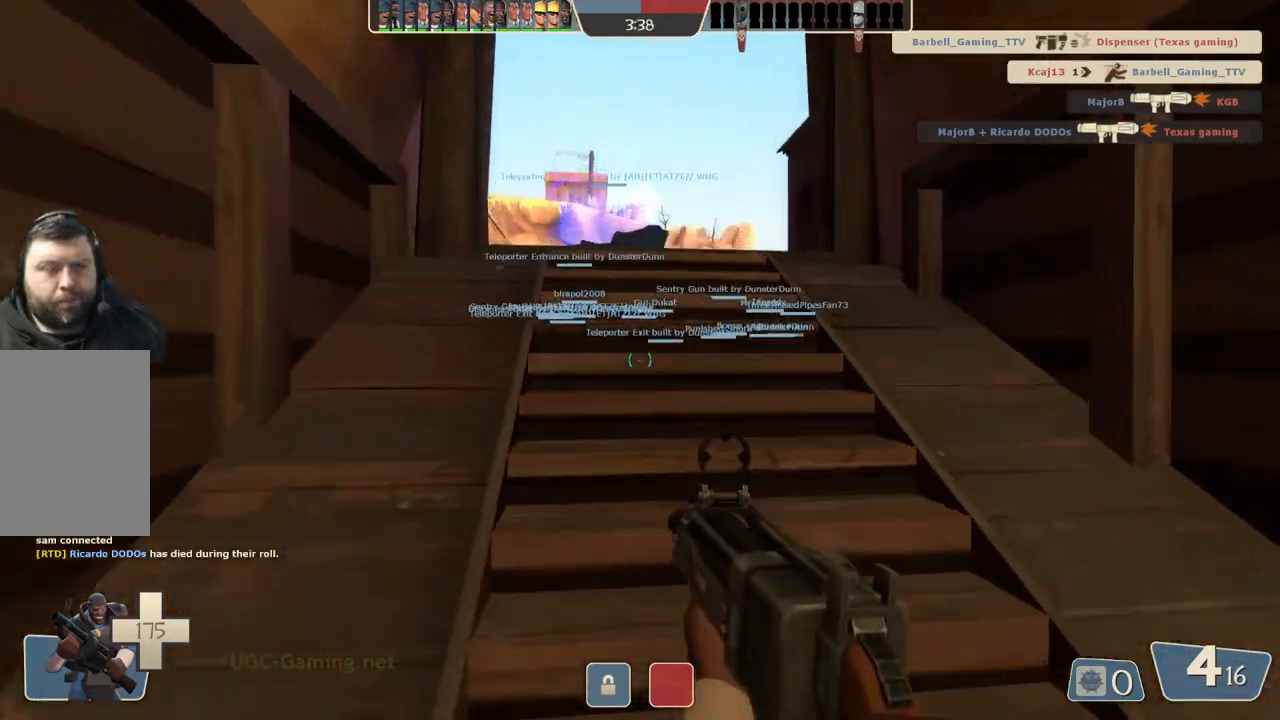
{"buttons": [], "left_stick": "up", "right_stick": "center", "events": []}
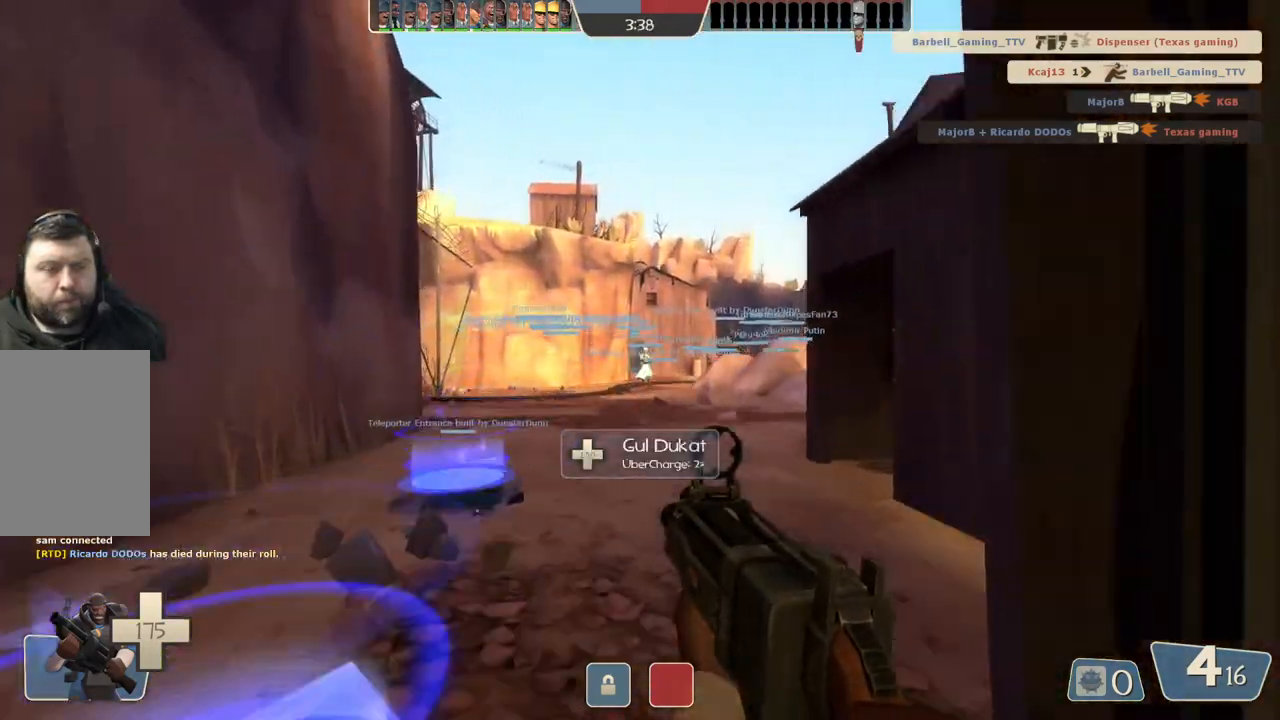
{"buttons": [], "left_stick": "center", "right_stick": "center", "events": [[83, "left_stick", "left"], [167, "left_stick", "center"]]}
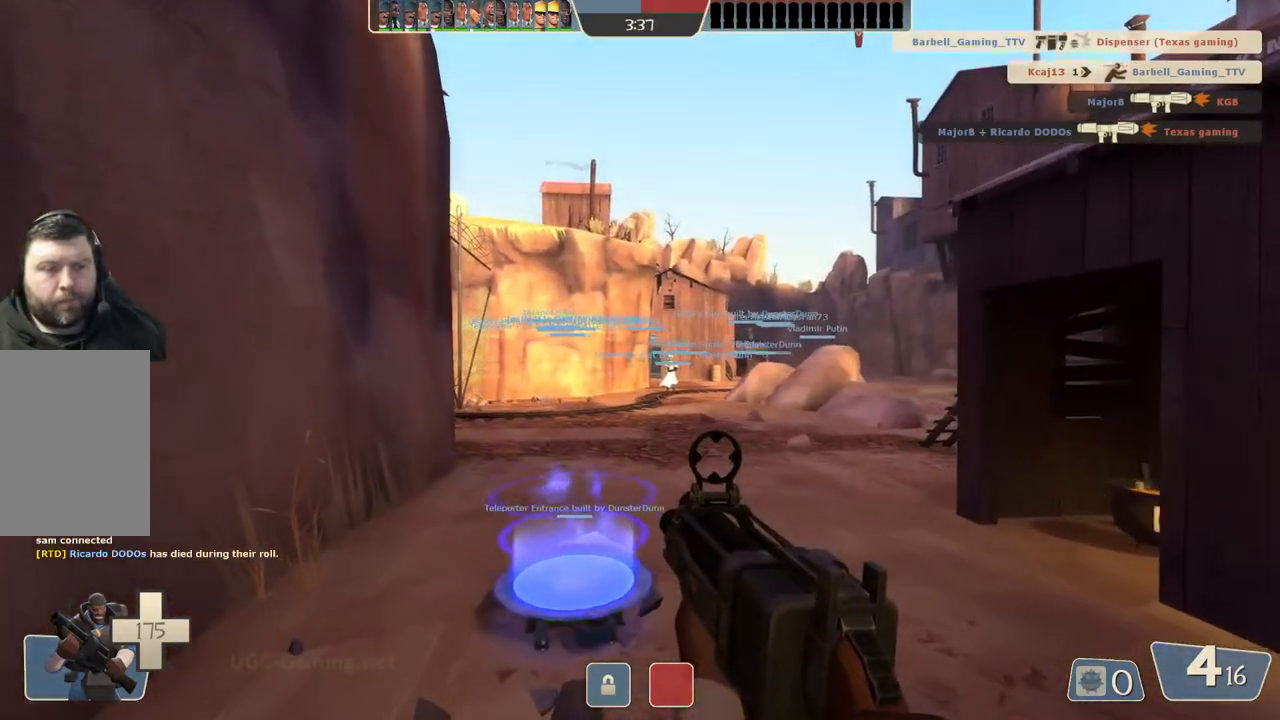
{"buttons": [], "left_stick": "center", "right_stick": "center", "events": []}
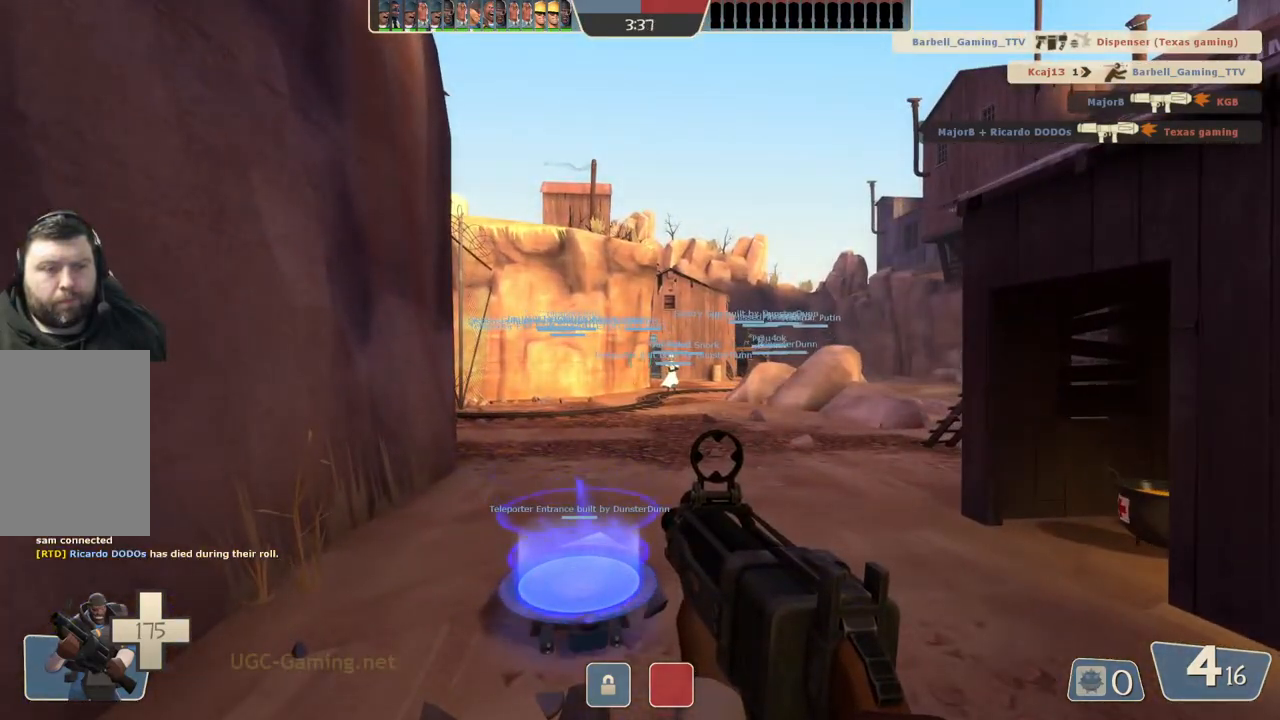
{"buttons": [], "left_stick": "center", "right_stick": "center", "events": []}
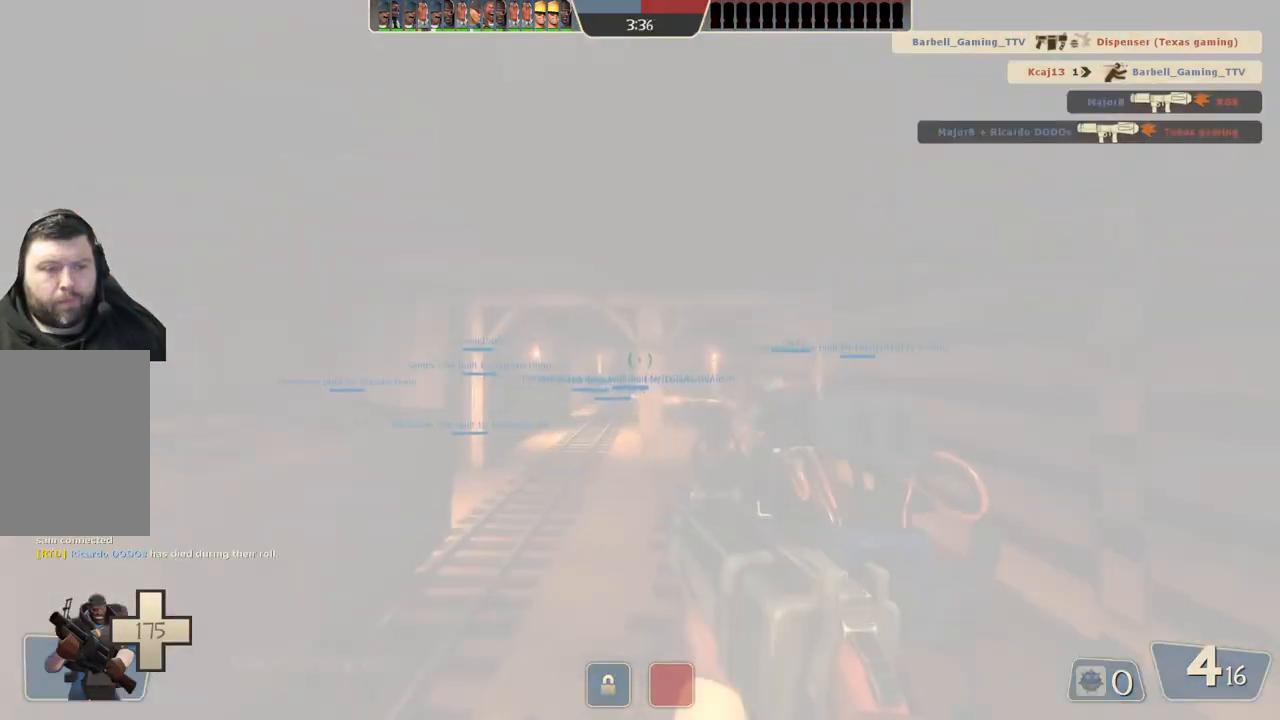
{"buttons": [], "left_stick": "up", "right_stick": "center", "events": [[317, "left_stick", "up"]]}
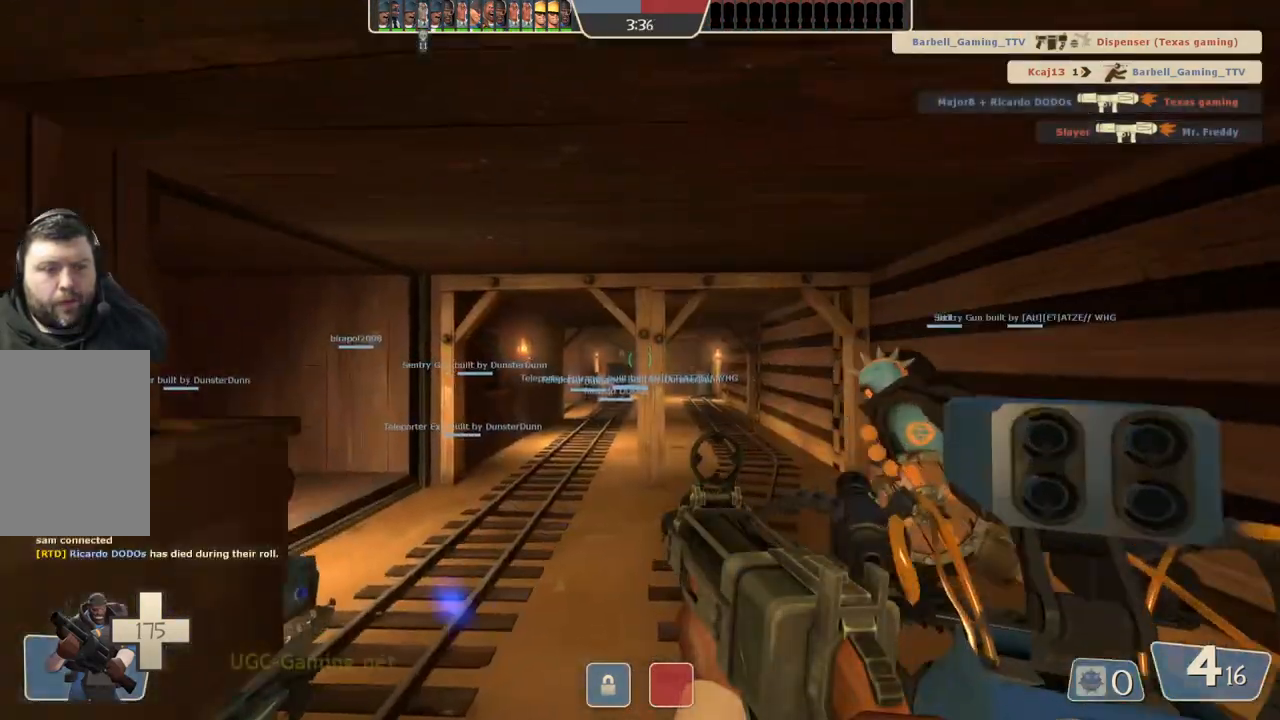
{"buttons": [], "left_stick": "up-right", "right_stick": "center", "events": [[383, "left_stick", "up-right"]]}
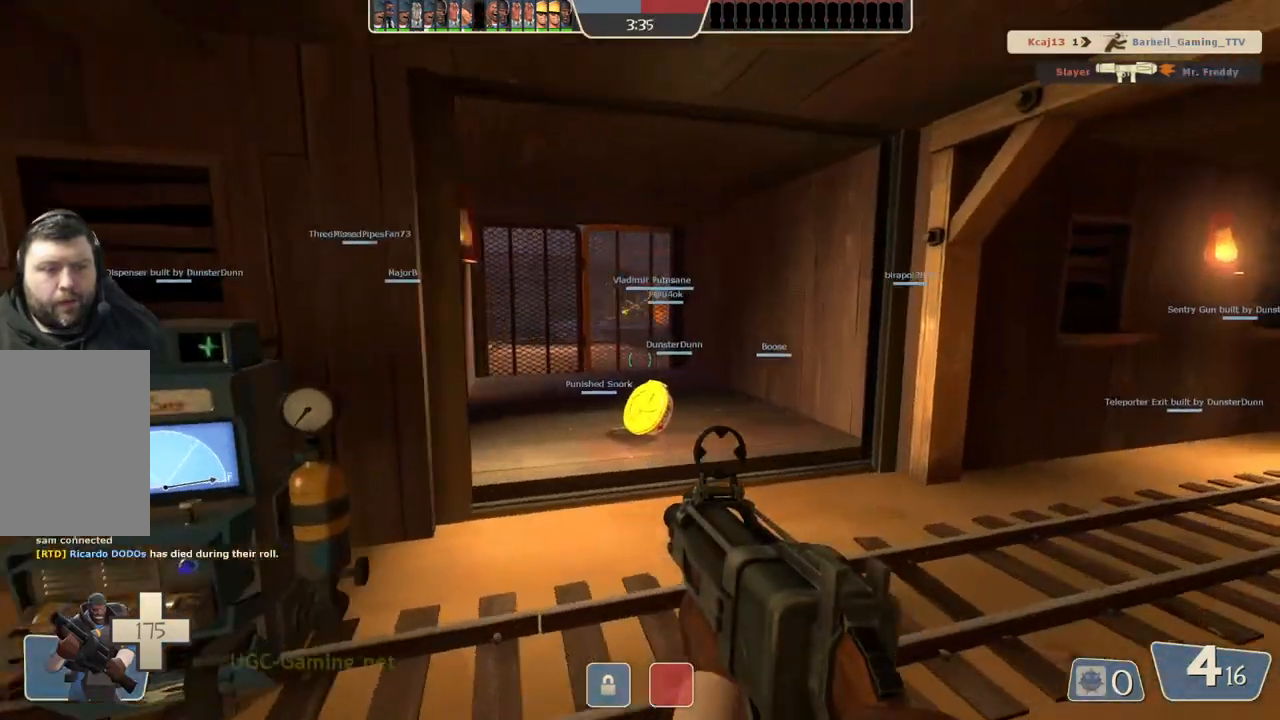
{"buttons": [], "left_stick": "up", "right_stick": "center", "events": [[50, "left_stick", "up"], [233, "left_stick", "up-left"], [417, "left_stick", "up"]]}
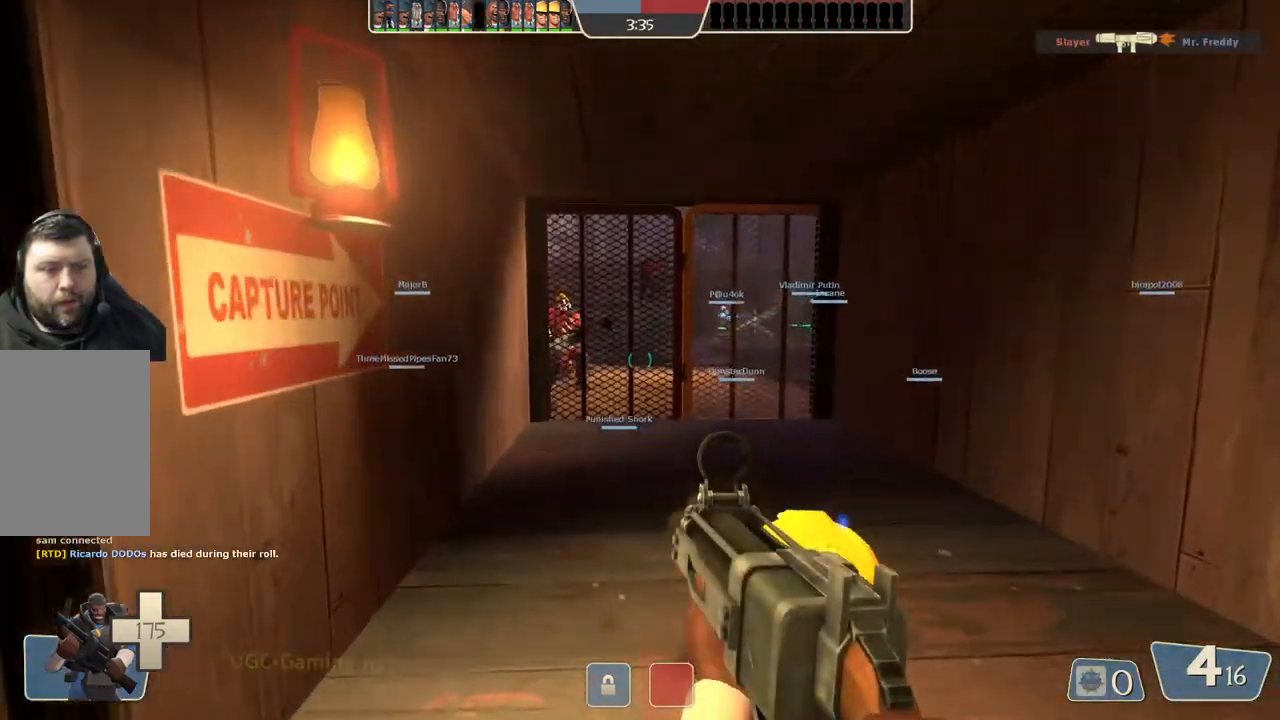
{"buttons": [], "left_stick": "up", "right_stick": "center", "events": [[17, "left_stick", "up-right"], [400, "left_stick", "up"]]}
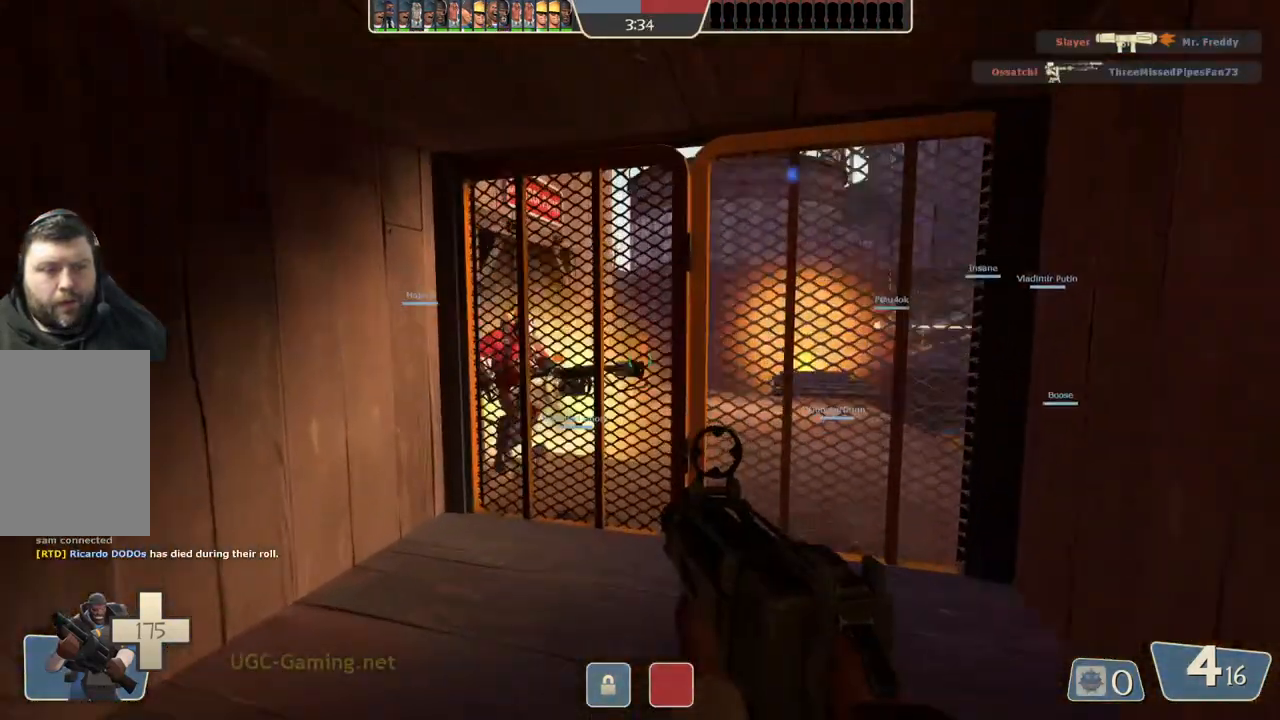
{"buttons": [], "left_stick": "down-right", "right_stick": "center", "events": [[267, "left_stick", "down"], [367, "left_stick", "down-right"]]}
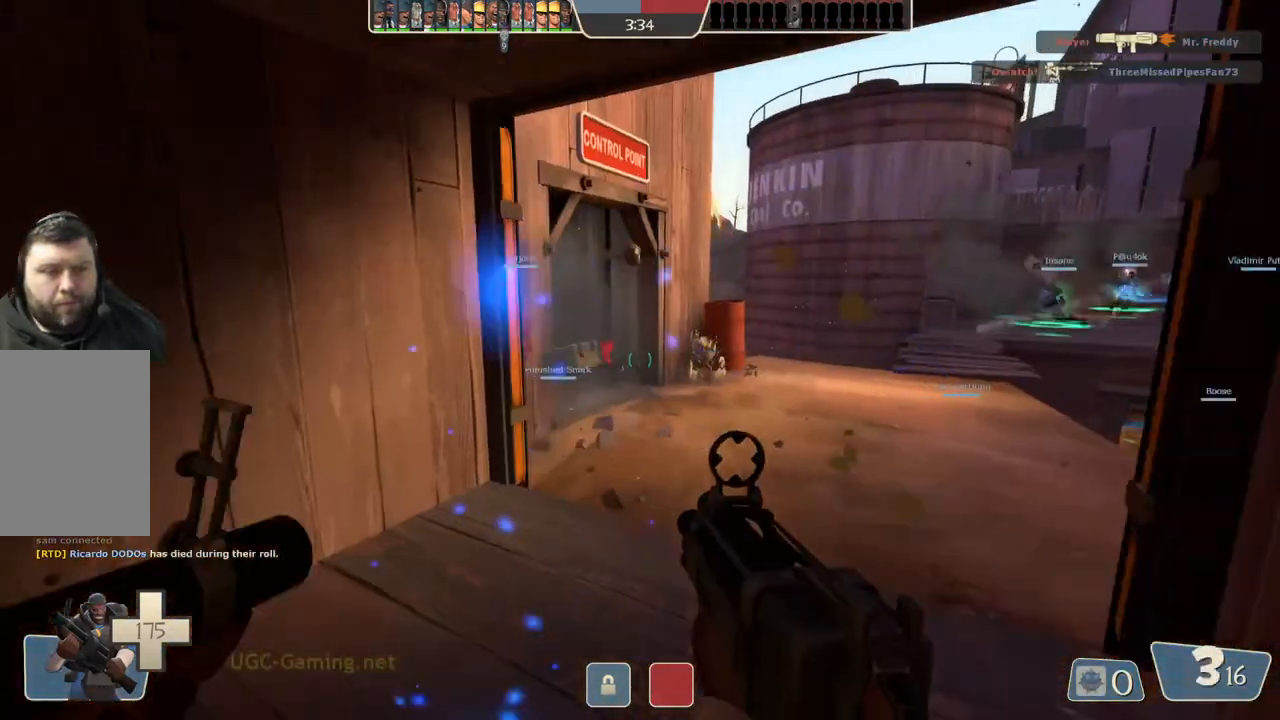
{"buttons": [], "left_stick": "down-right", "right_stick": "center", "events": [[100, "left_stick", "up"], [283, "left_stick", "left"], [383, "left_stick", "down"], [450, "left_stick", "down-right"]]}
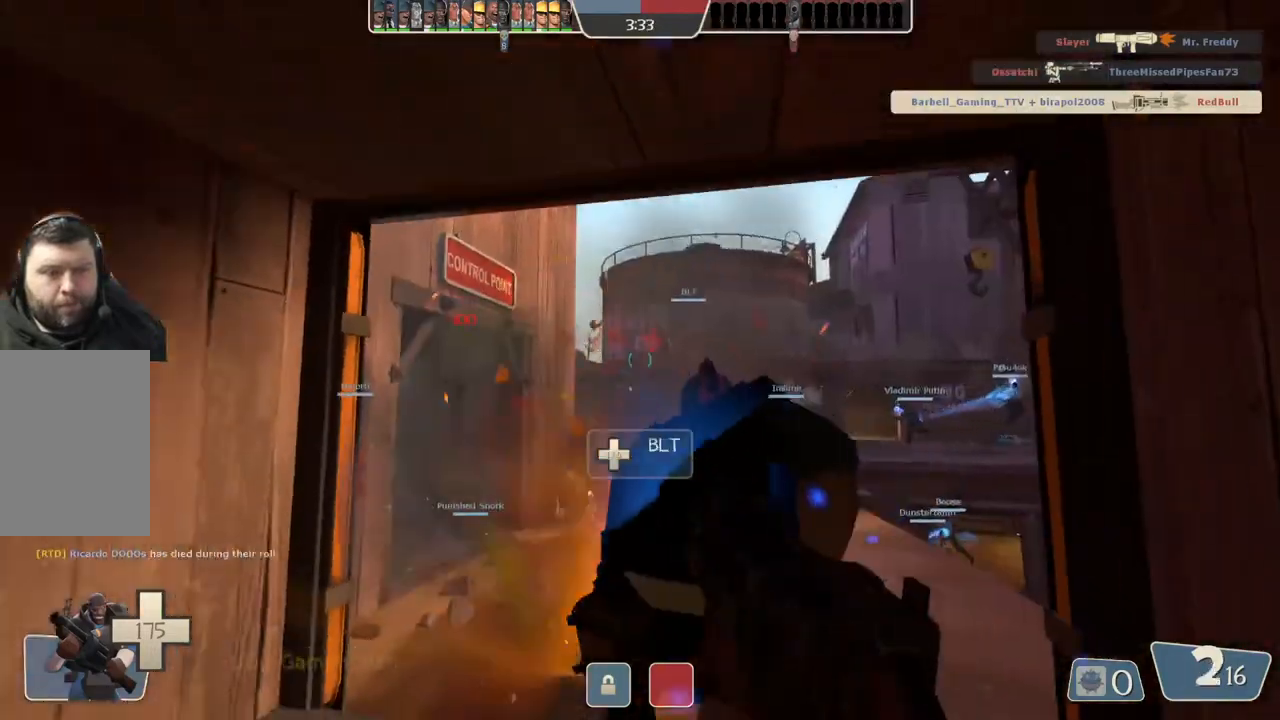
{"buttons": [], "left_stick": "up", "right_stick": "center", "events": [[100, "left_stick", "down"], [233, "left_stick", "up"]]}
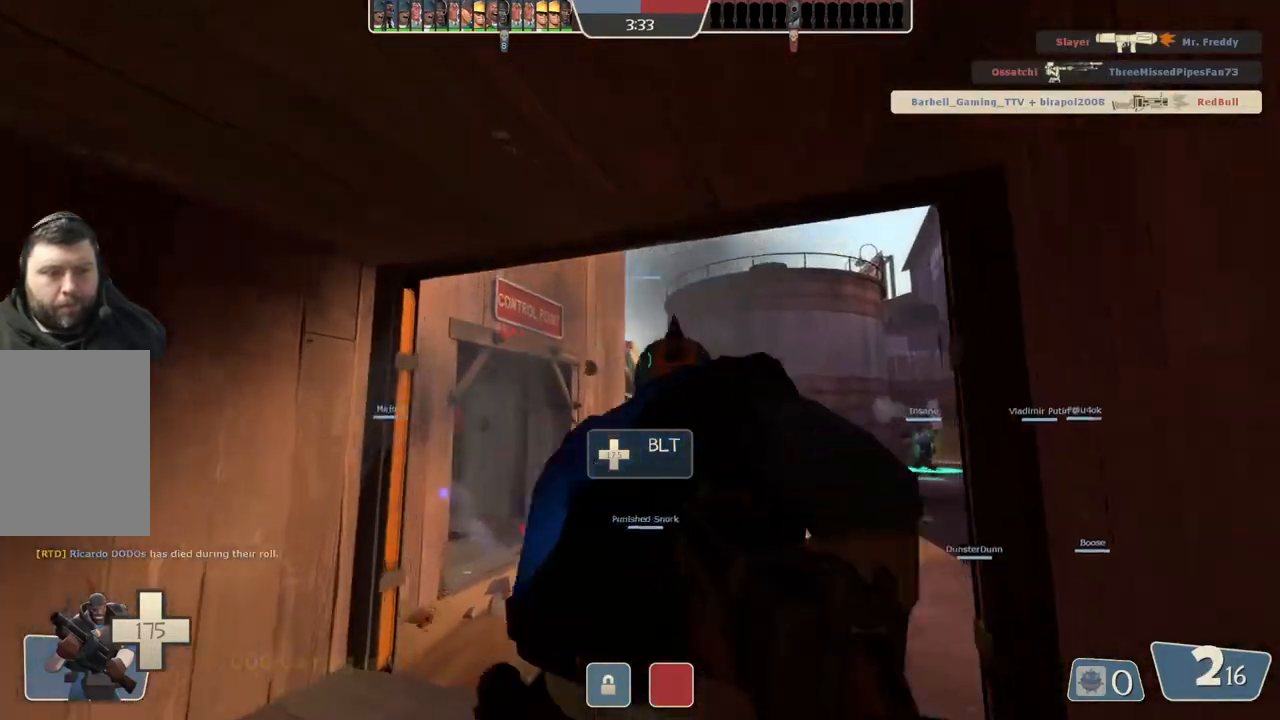
{"buttons": [], "left_stick": "up", "right_stick": "center", "events": [[133, "left_stick", "right"], [183, "left_stick", "down"], [350, "left_stick", "up"]]}
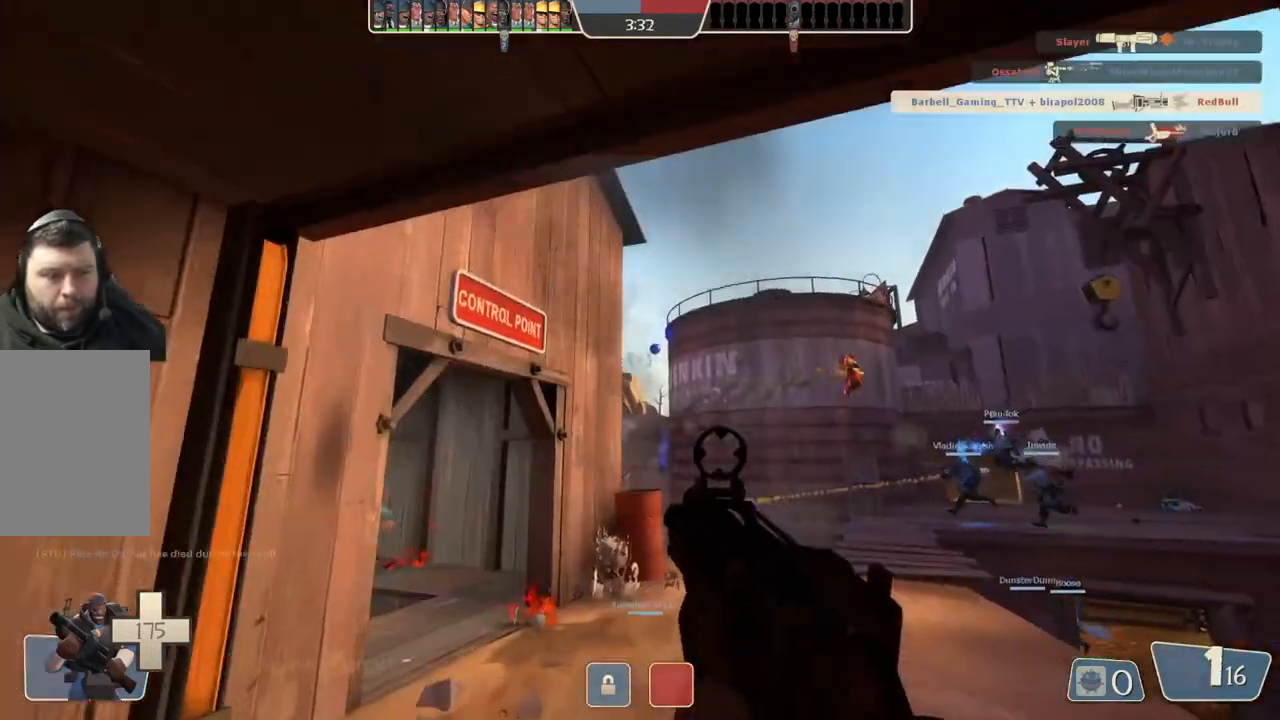
{"buttons": [], "left_stick": "down", "right_stick": "center", "events": [[100, "left_stick", "down"], [267, "left_stick", "up"], [467, "left_stick", "down"]]}
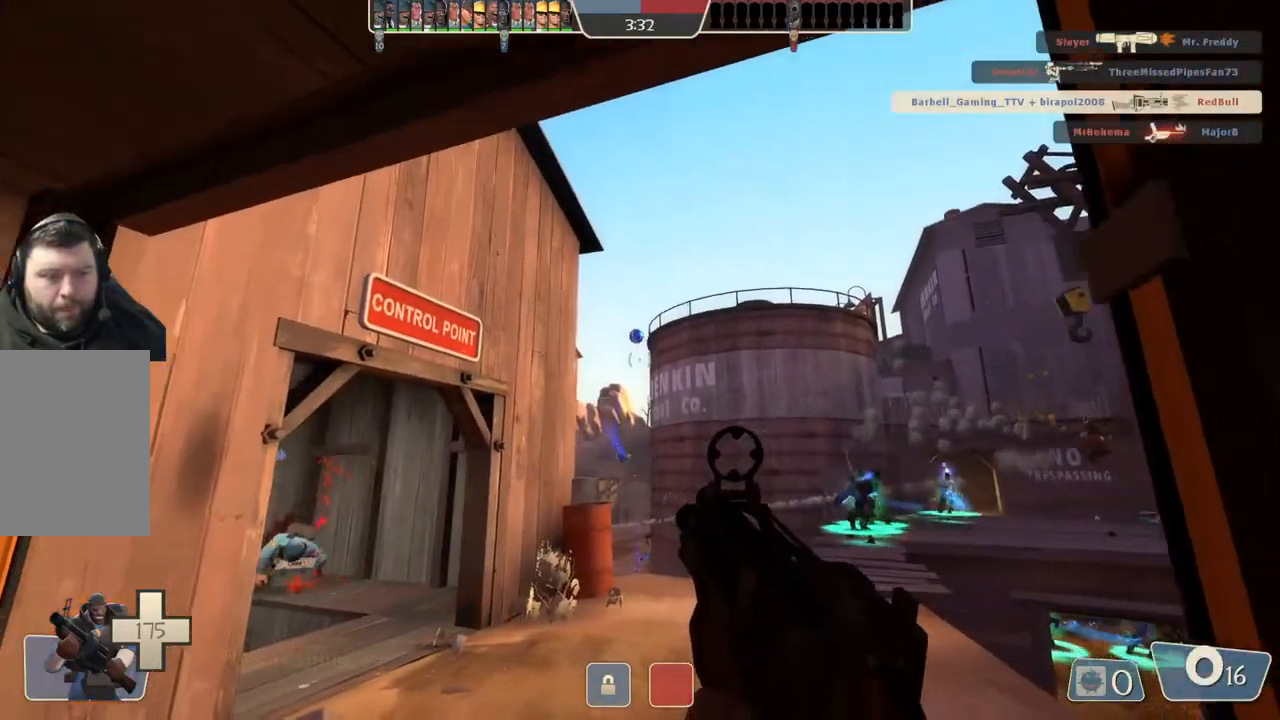
{"buttons": [], "left_stick": "down-left", "right_stick": "center", "events": [[100, "left_stick", "left"], [167, "left_stick", "up"], [333, "left_stick", "down-left"]]}
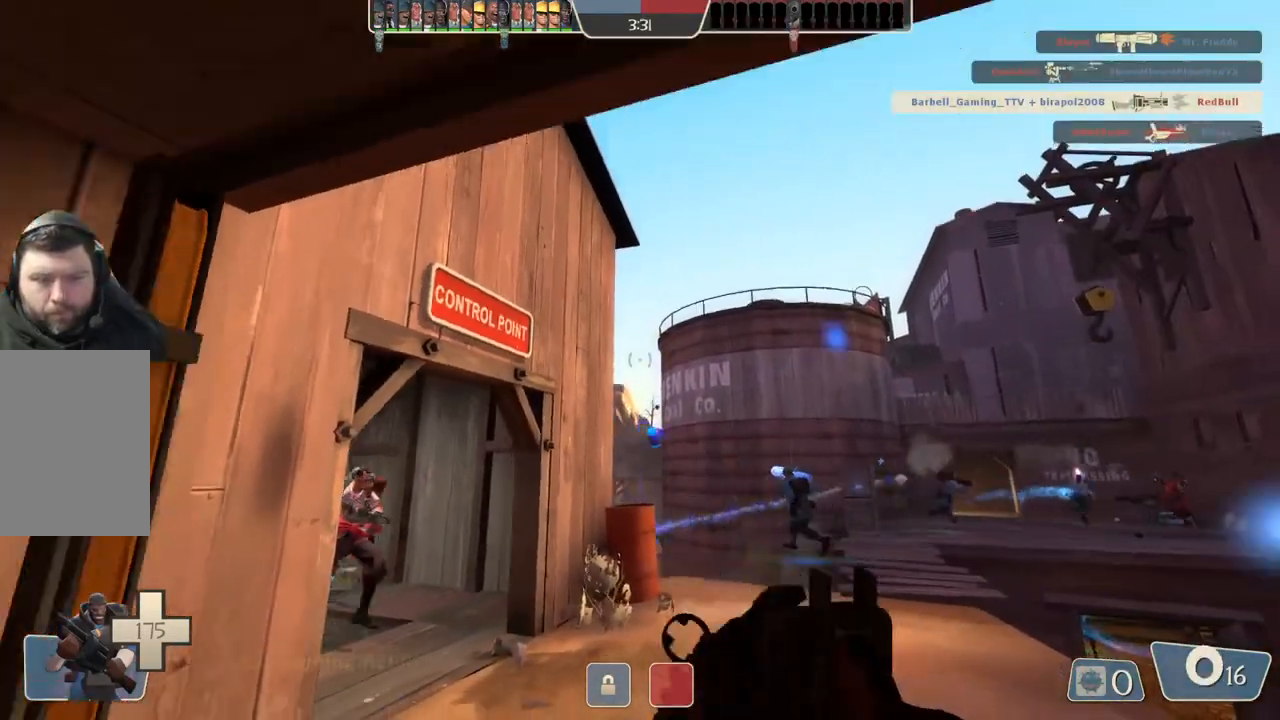
{"buttons": [], "left_stick": "down", "right_stick": "center", "events": [[317, "left_stick", "down"]]}
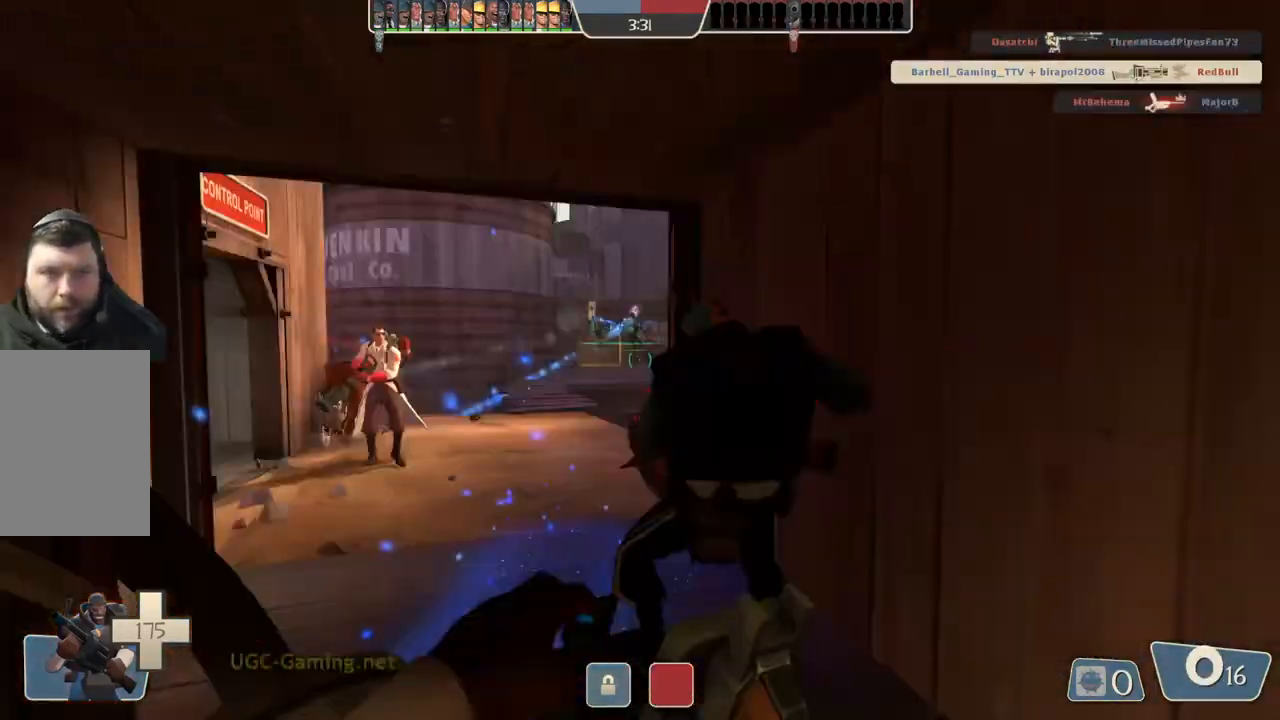
{"buttons": [], "left_stick": "right", "right_stick": "center", "events": [[433, "left_stick", "right"]]}
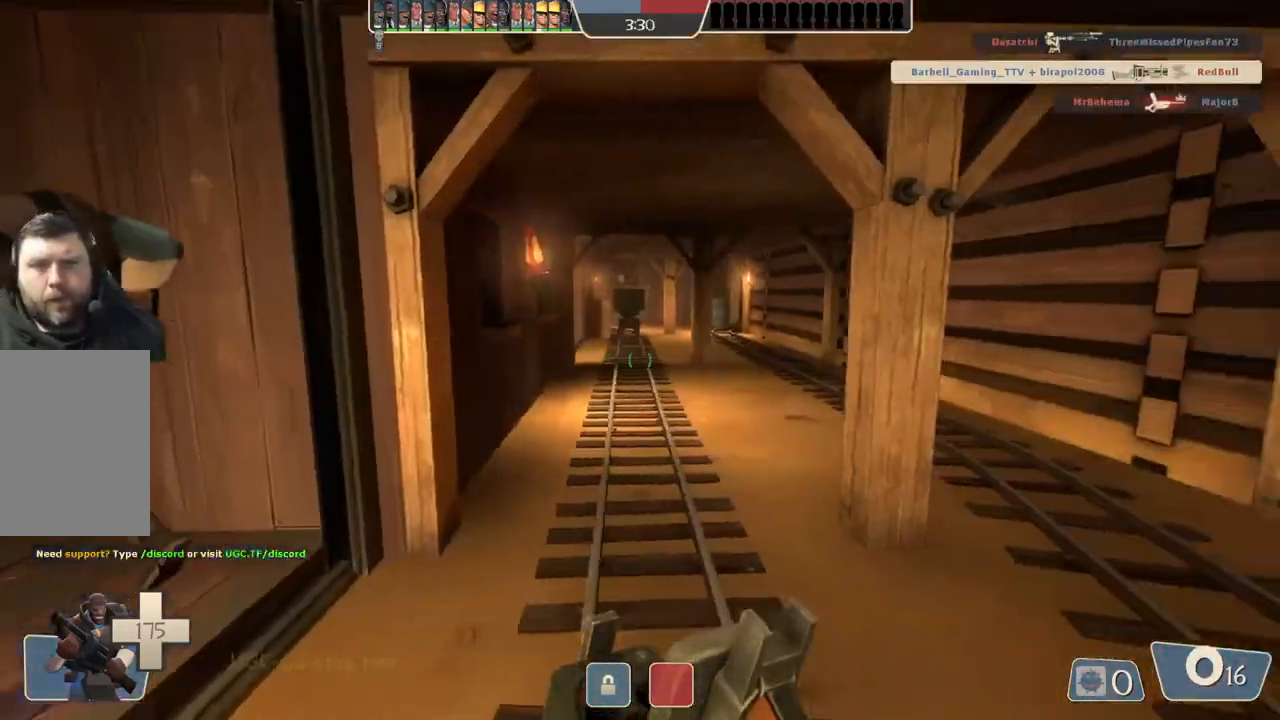
{"buttons": [], "left_stick": "up-left", "right_stick": "center", "events": [[50, "left_stick", "up-right"], [167, "left_stick", "up"], [400, "left_stick", "up-left"]]}
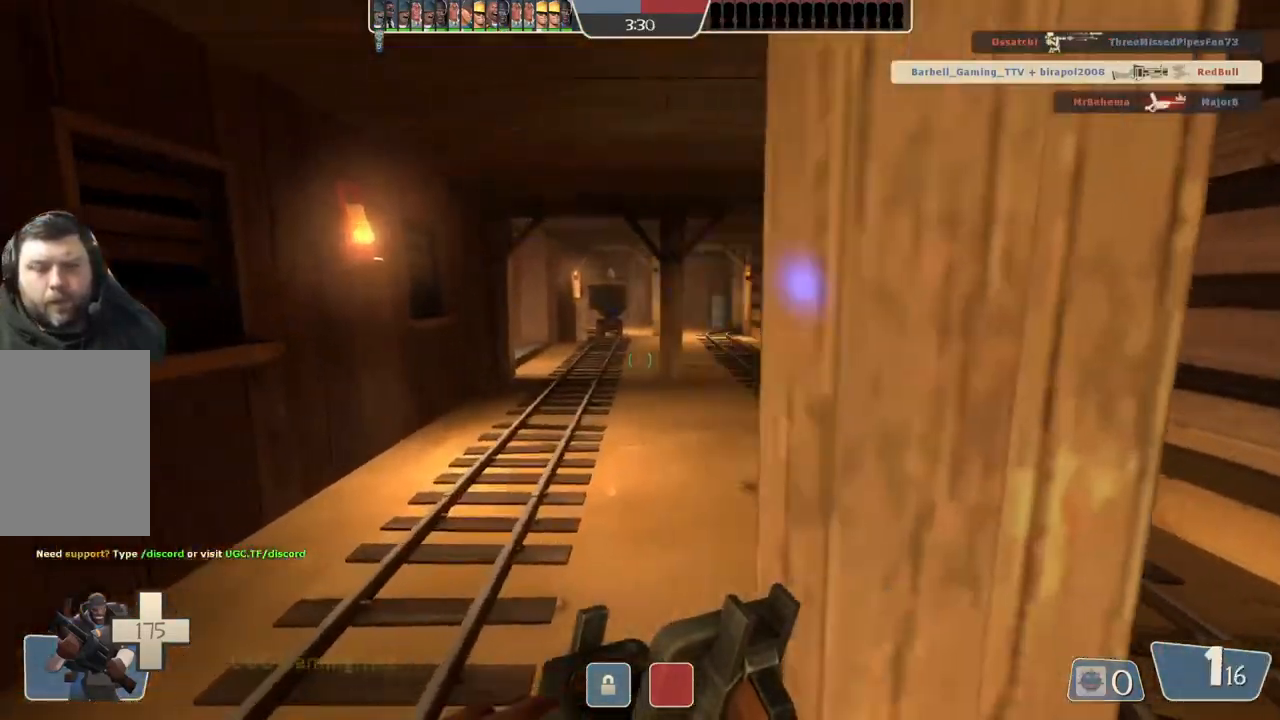
{"buttons": [], "left_stick": "up", "right_stick": "center", "events": [[117, "left_stick", "up"]]}
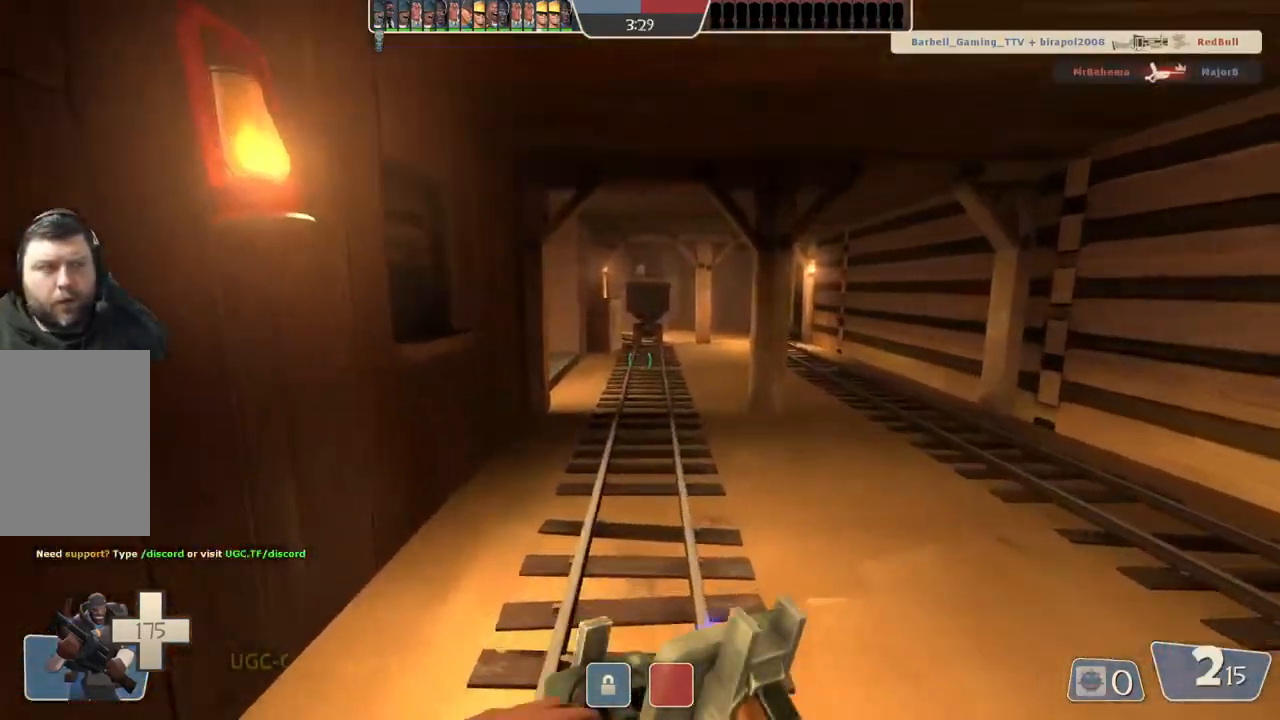
{"buttons": [], "left_stick": "up", "right_stick": "center", "events": []}
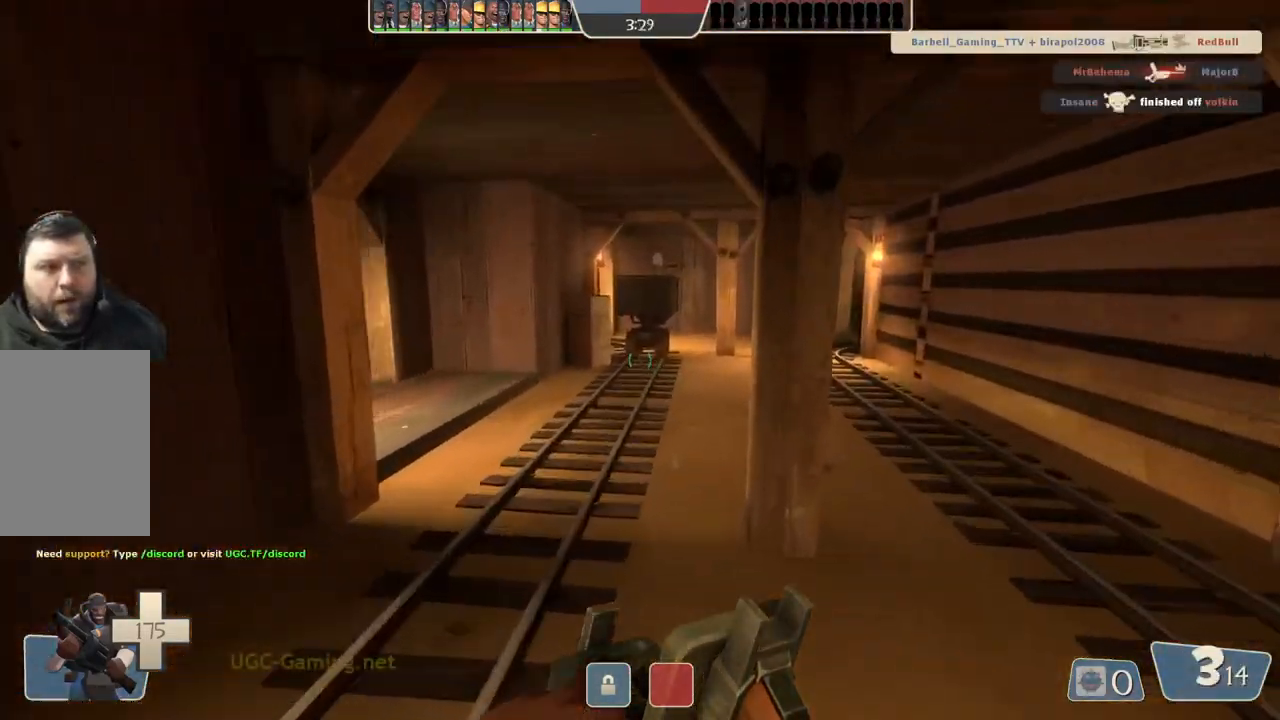
{"buttons": [], "left_stick": "up-right", "right_stick": "center", "events": [[450, "left_stick", "up-right"]]}
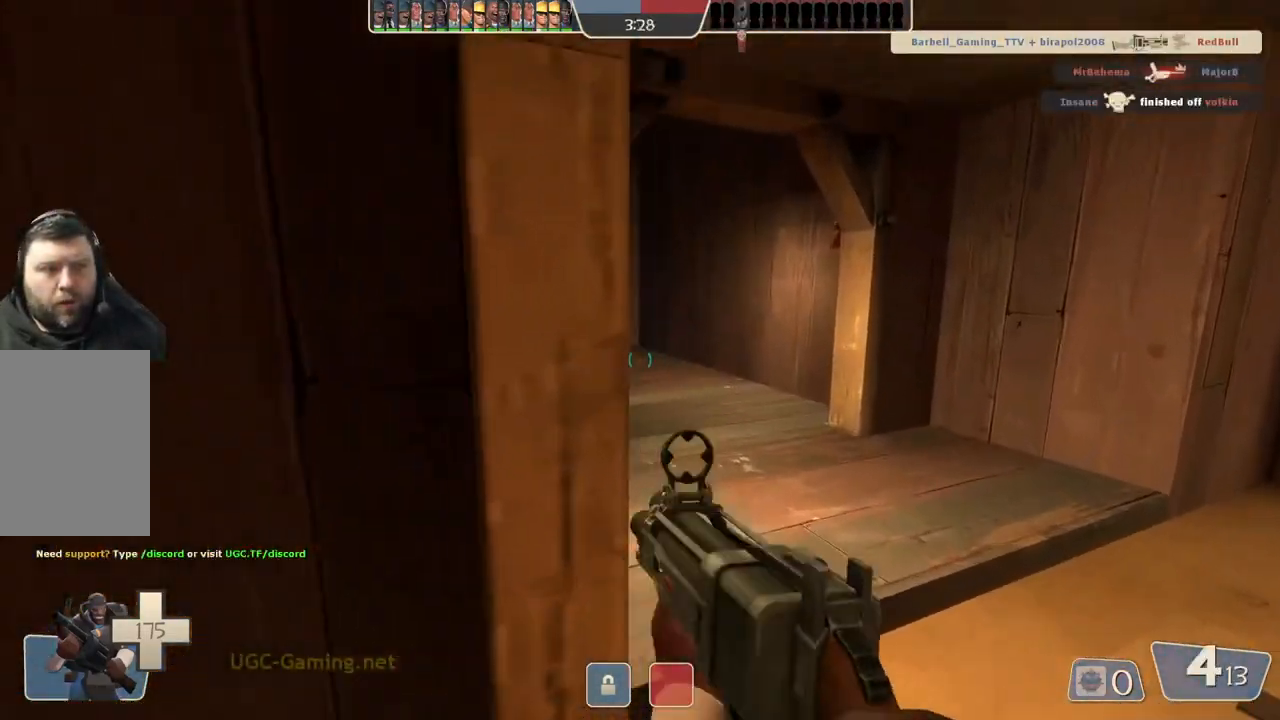
{"buttons": [], "left_stick": "up", "right_stick": "center", "events": [[233, "left_stick", "up"]]}
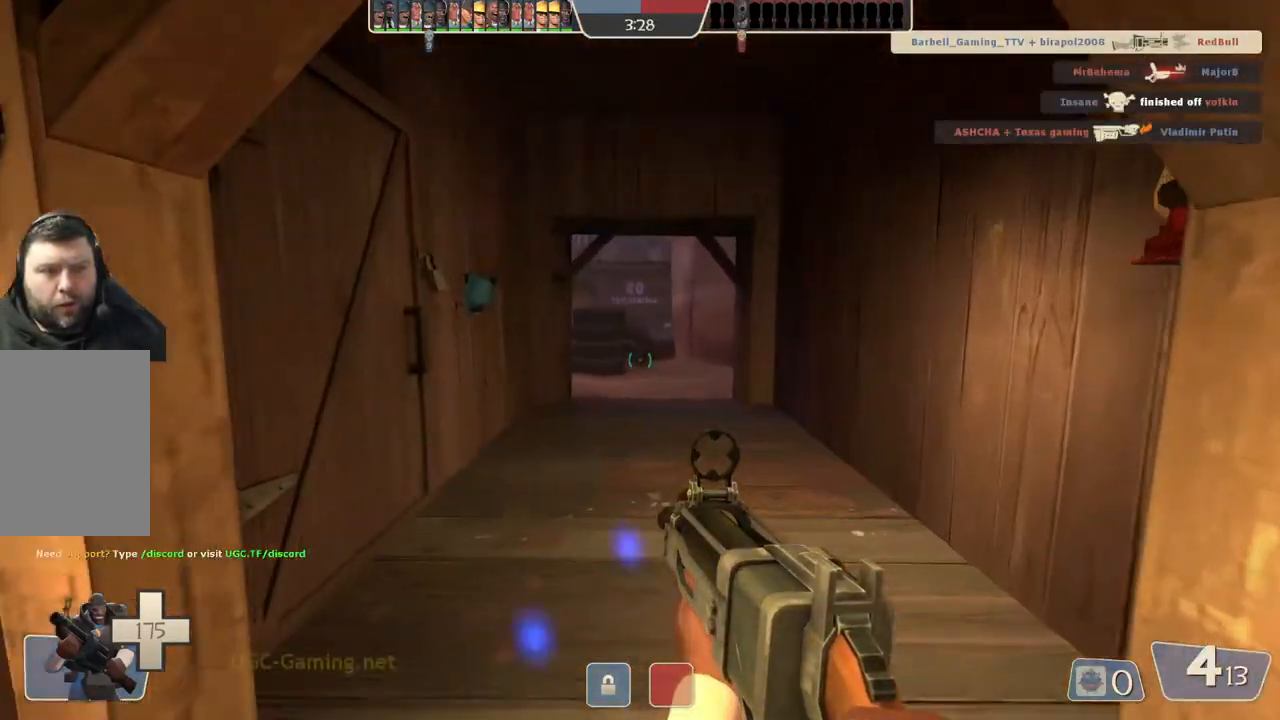
{"buttons": [], "left_stick": "up-right", "right_stick": "center", "events": [[417, "left_stick", "up-right"]]}
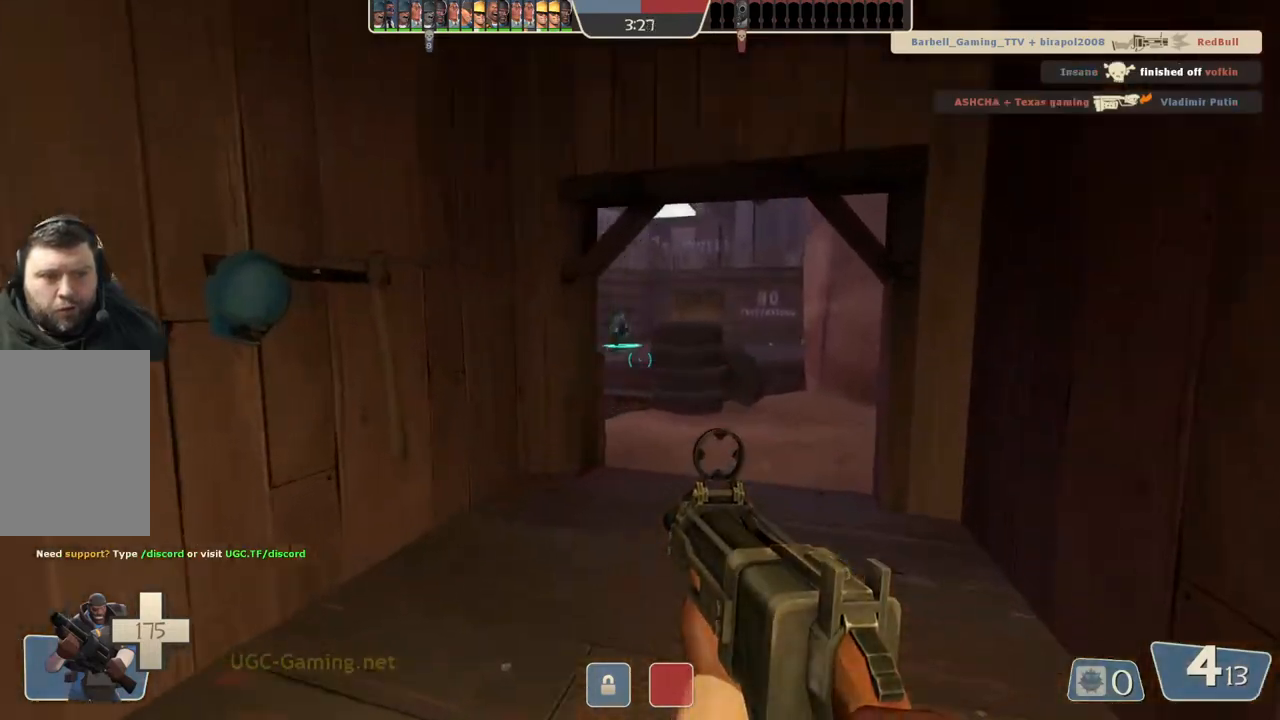
{"buttons": [], "left_stick": "up", "right_stick": "center", "events": [[117, "left_stick", "up"]]}